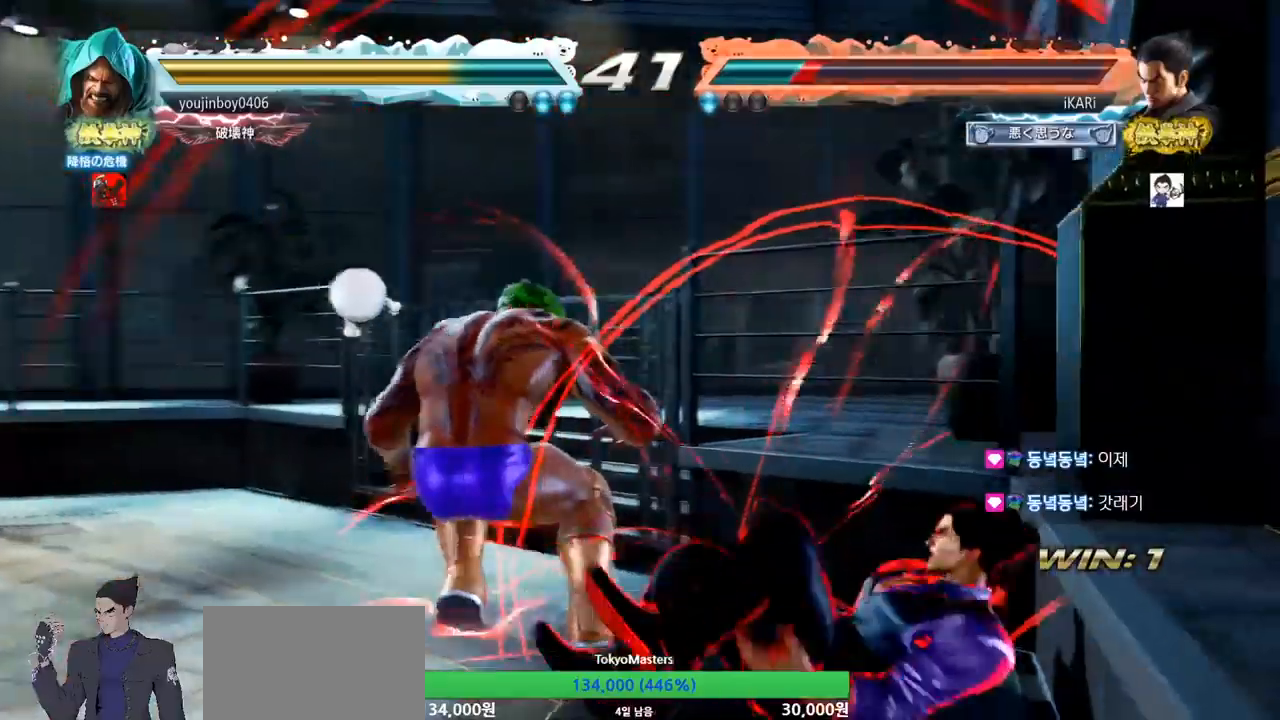
Gameplay with a controller (arcade stick); each line is a JSON object with the inputs held at the frame after it. "events" lists button and stick changes between this image and that frame as [ms after this image, input, new state], when the widget could be followed in between. Not read: L3 R3.
{"buttons": [], "left_stick": "center", "events": [[300, "CIRCLE", "down"], [350, "CIRCLE", "up"]]}
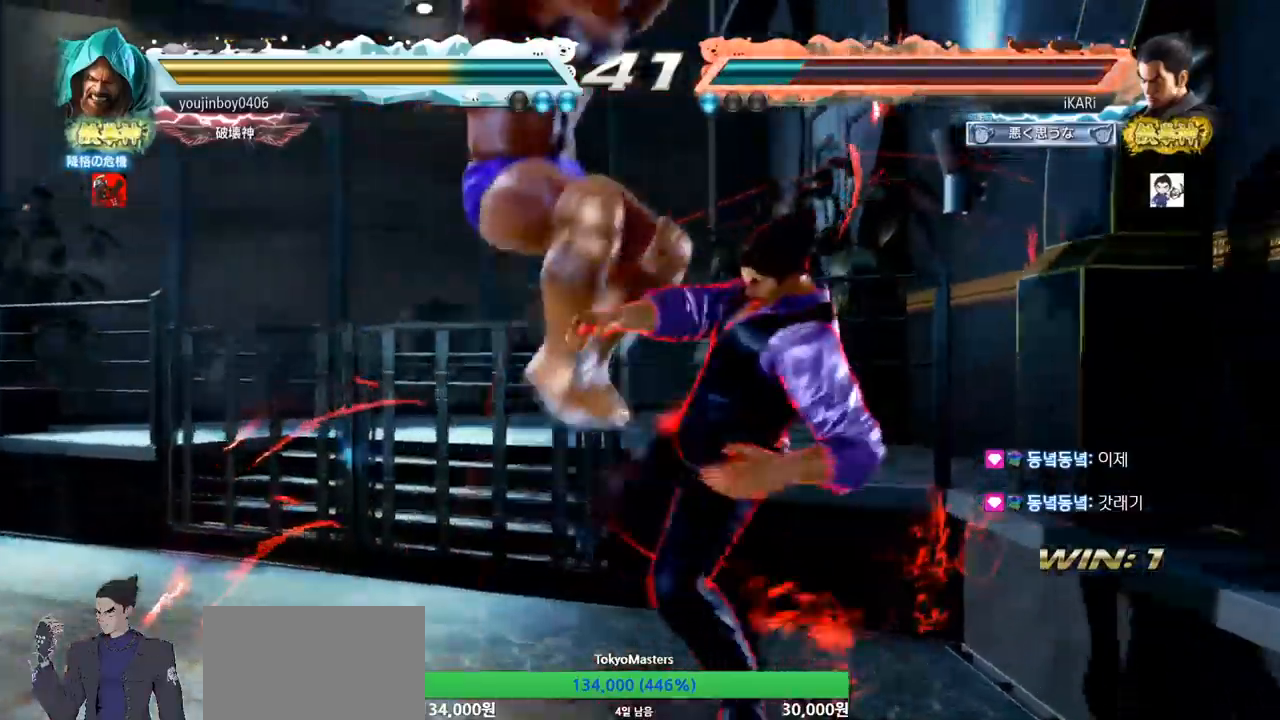
{"buttons": [], "left_stick": "right"}
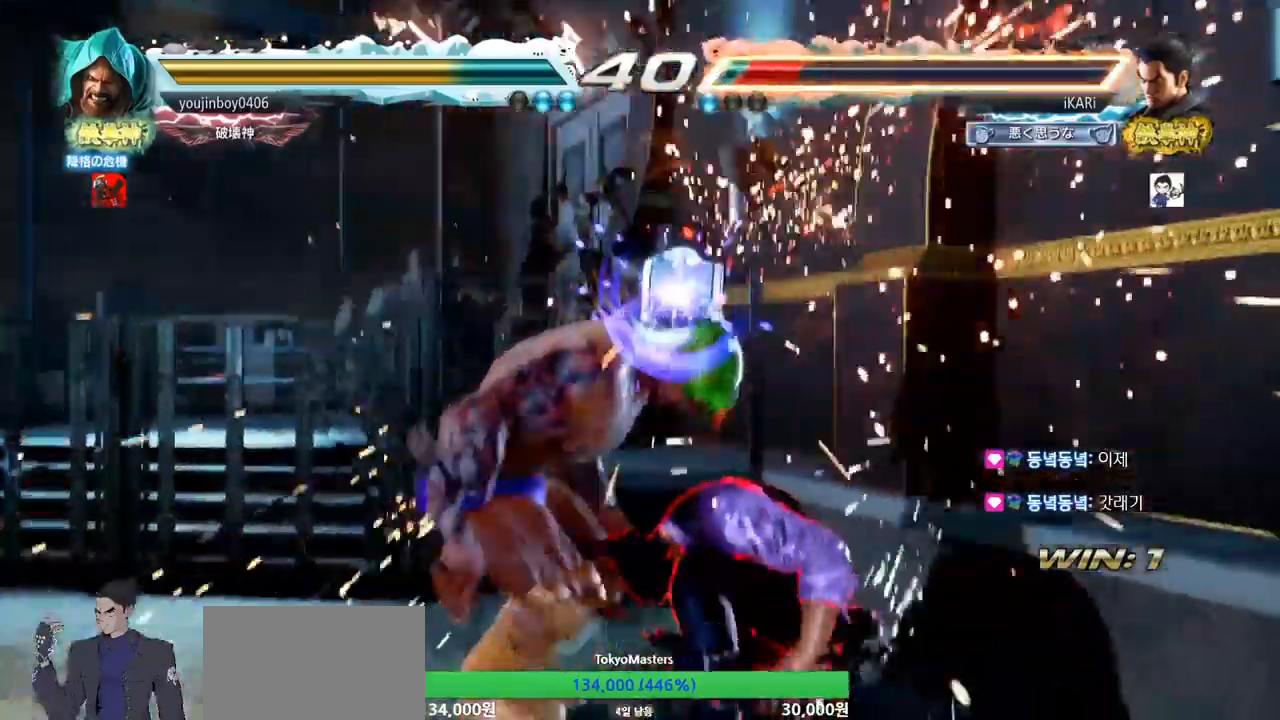
{"buttons": [], "left_stick": "right", "events": []}
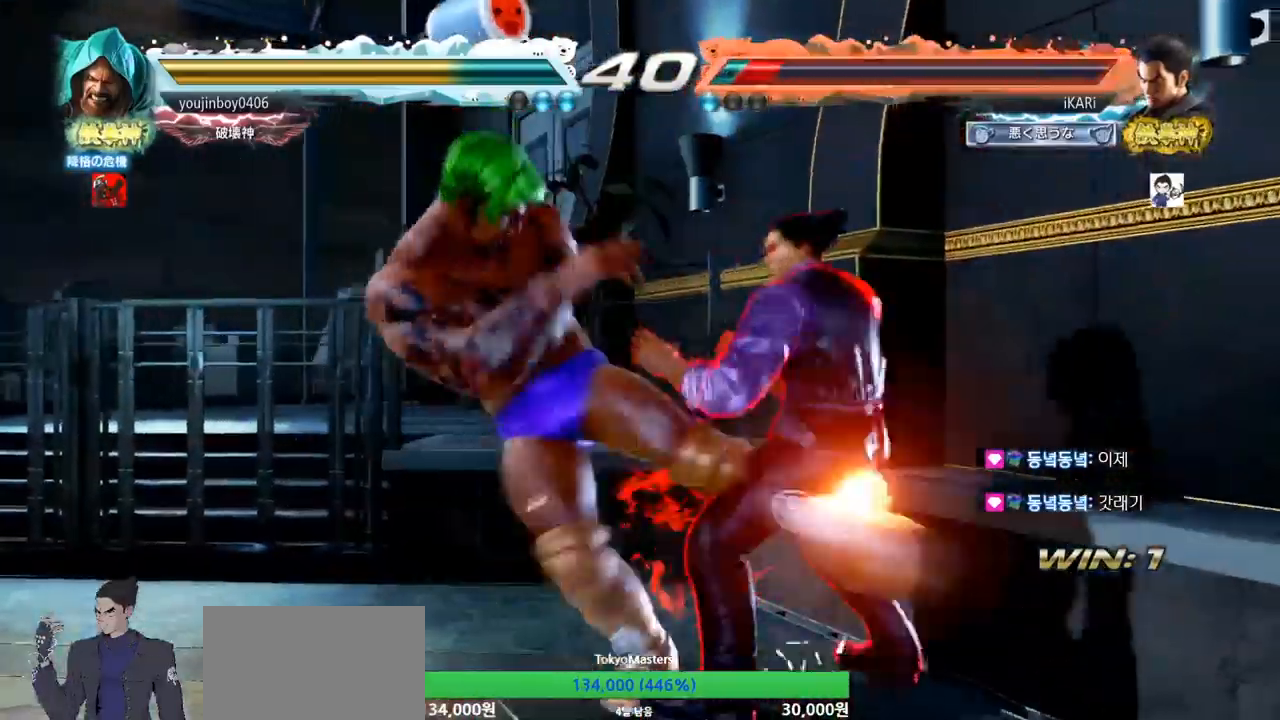
{"buttons": [], "left_stick": "center", "events": [[284, "left_stick", "center"]]}